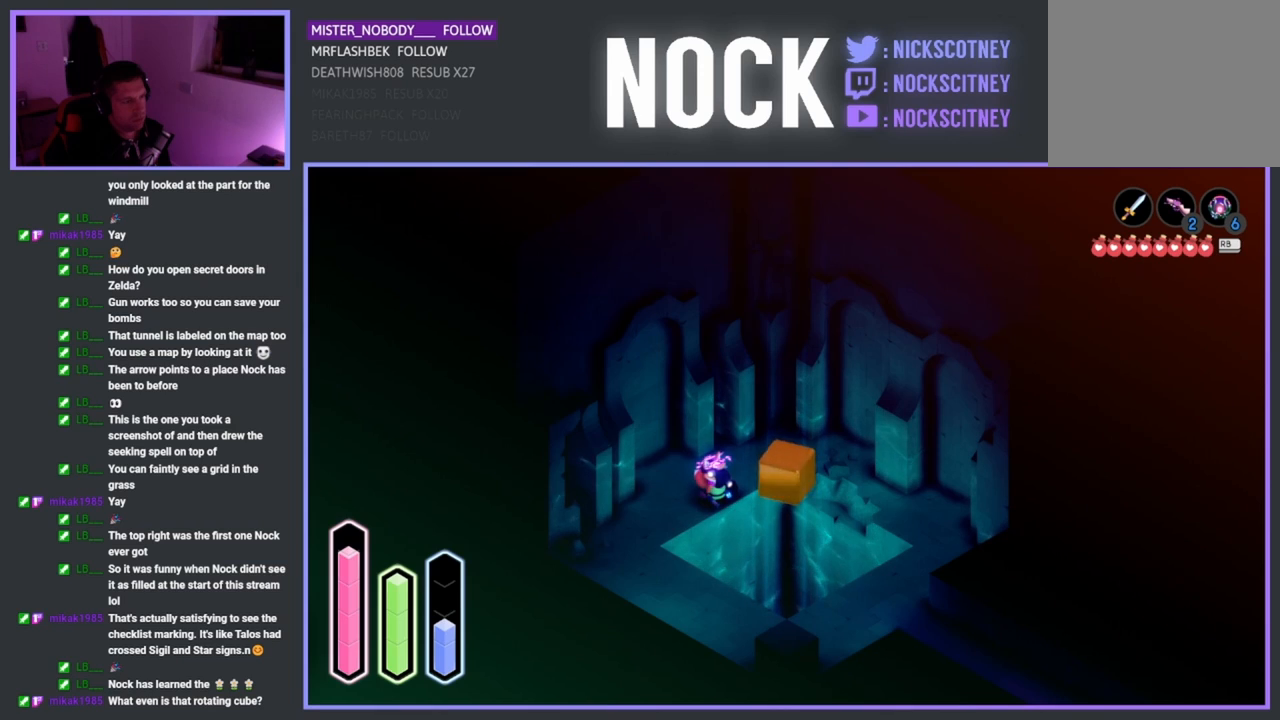
Gameplay with a controller (PlayStation layout); each line is a JSON object with the inputs held at the frame after it. "events" lists button and stick changes between this image and that frame as [ms after this image, input, new state], when the widget could be followed in between. Not read: right_stick.
{"buttons": ["DPAD_RIGHT"], "left_stick": "center", "events": [[133, "DPAD_RIGHT", "down"]]}
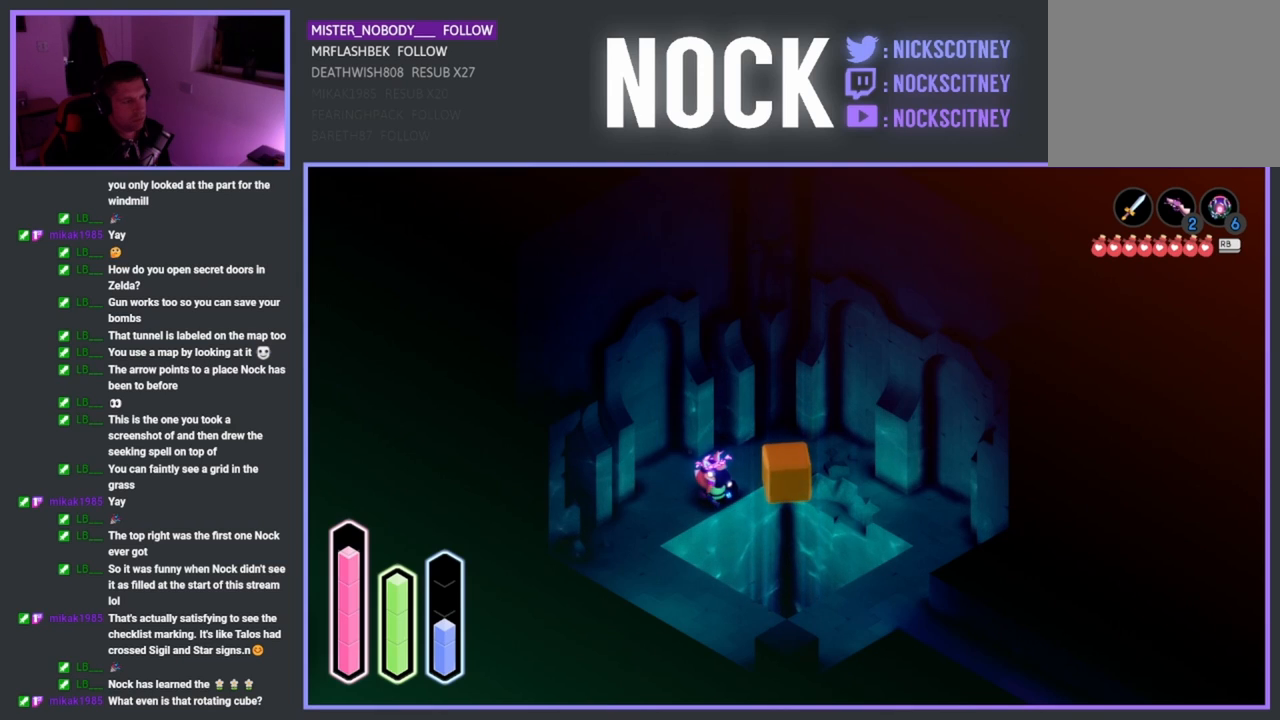
{"buttons": ["DPAD_RIGHT"], "left_stick": "center", "events": []}
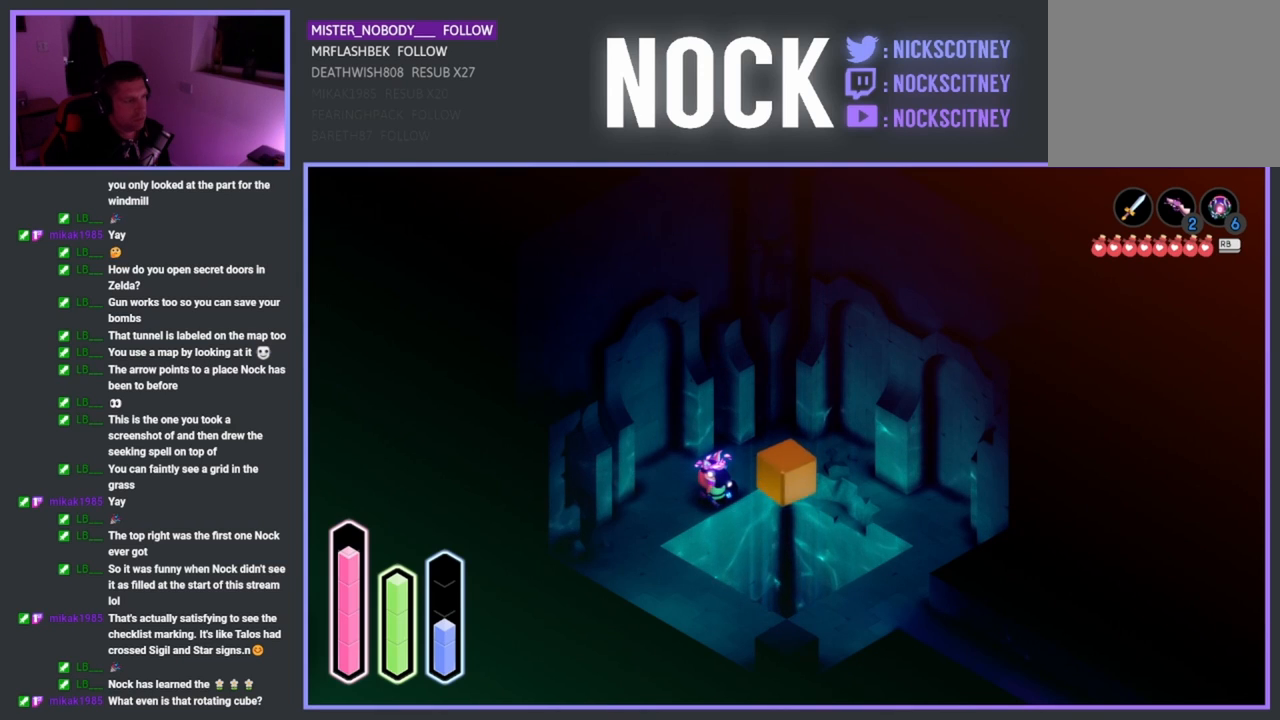
{"buttons": ["DPAD_RIGHT"], "left_stick": "center", "events": []}
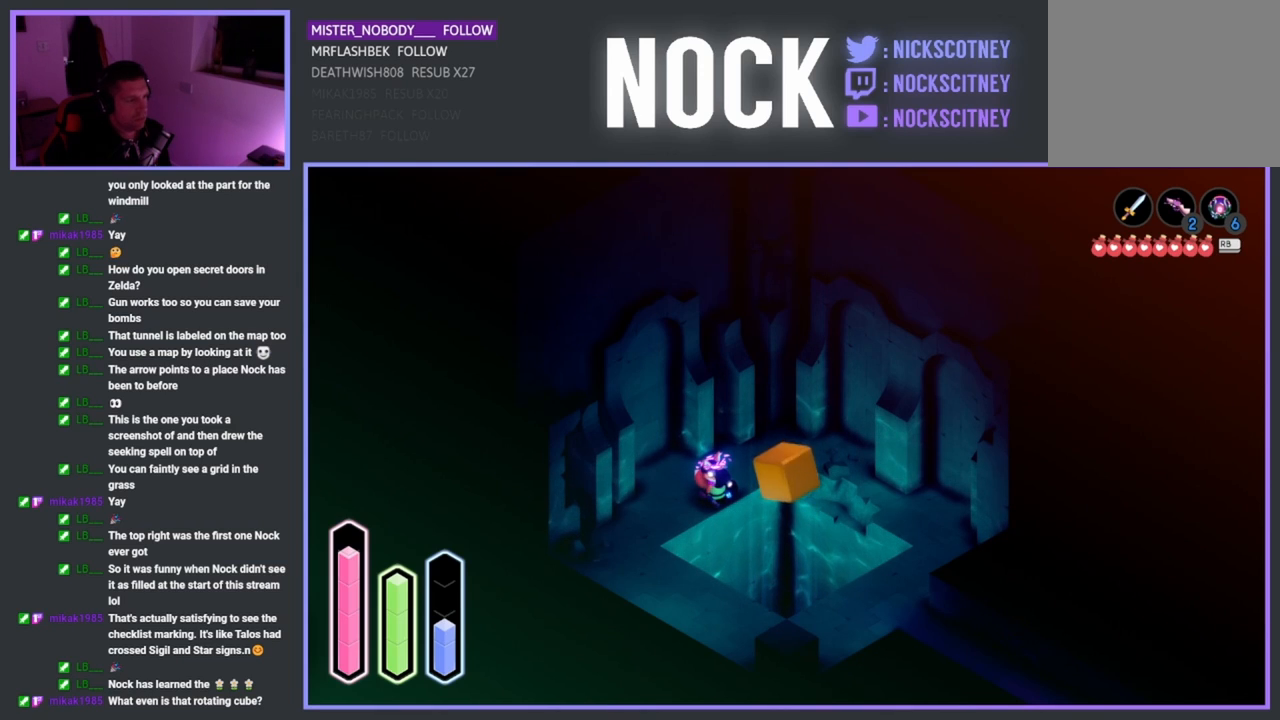
{"buttons": ["DPAD_RIGHT"], "left_stick": "center", "events": []}
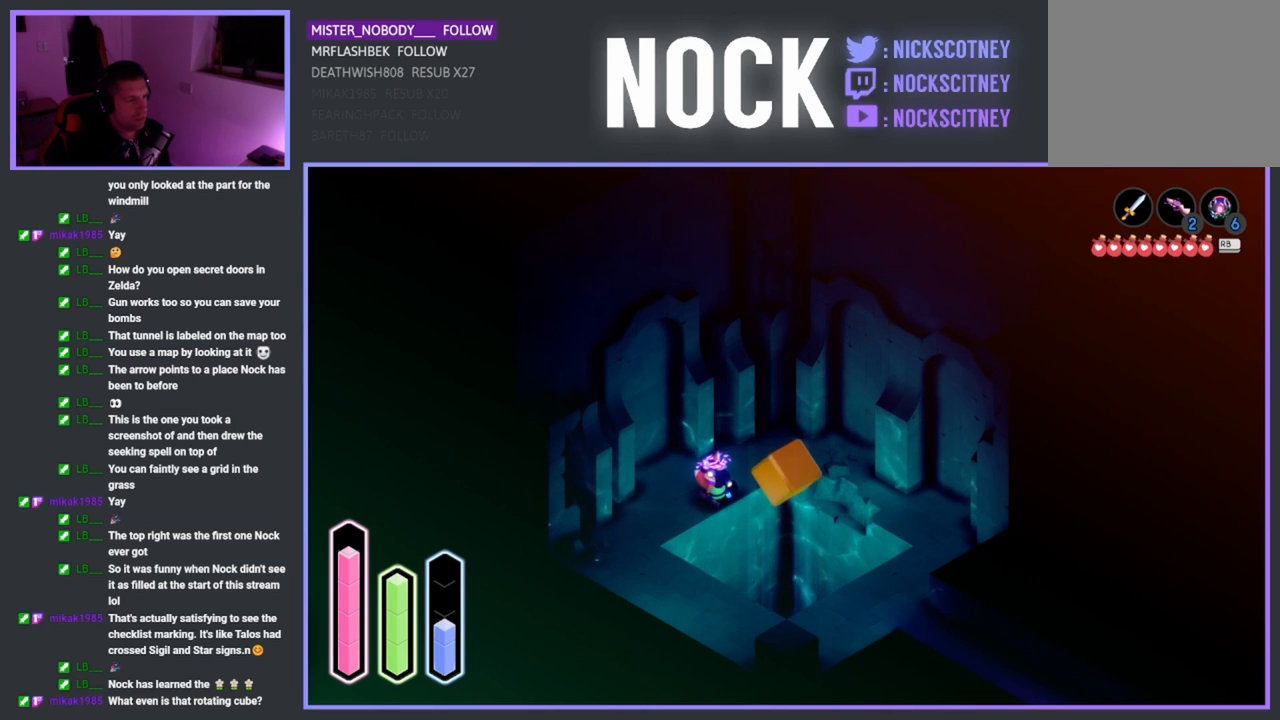
{"buttons": ["DPAD_UP"], "left_stick": "center", "events": [[67, "DPAD_RIGHT", "up"], [367, "DPAD_UP", "down"]]}
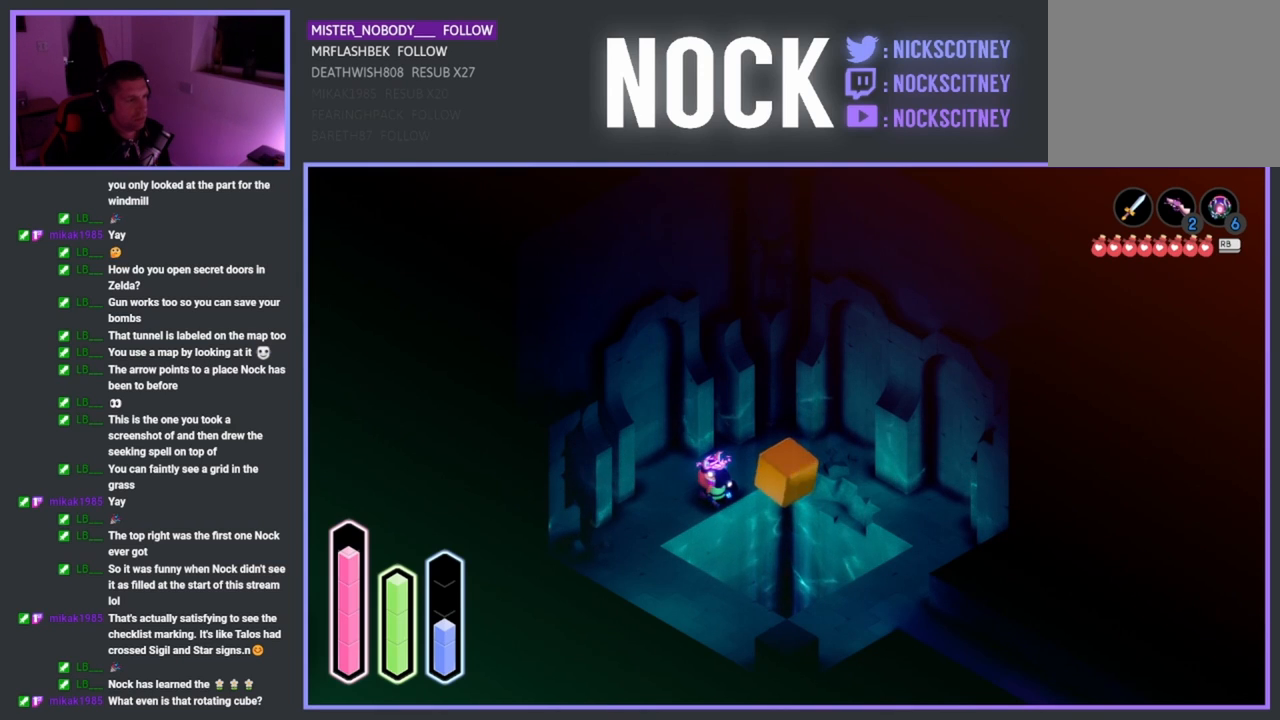
{"buttons": ["DPAD_UP"], "left_stick": "center", "events": []}
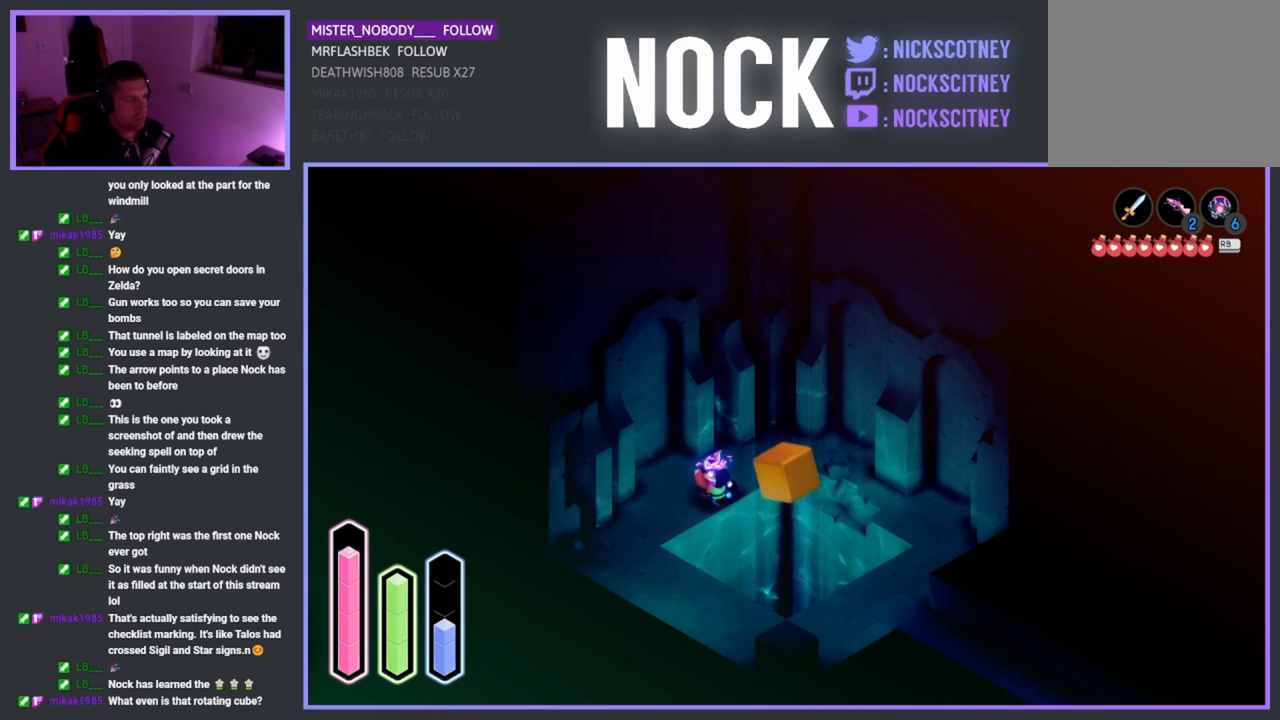
{"buttons": ["DPAD_UP"], "left_stick": "center", "events": []}
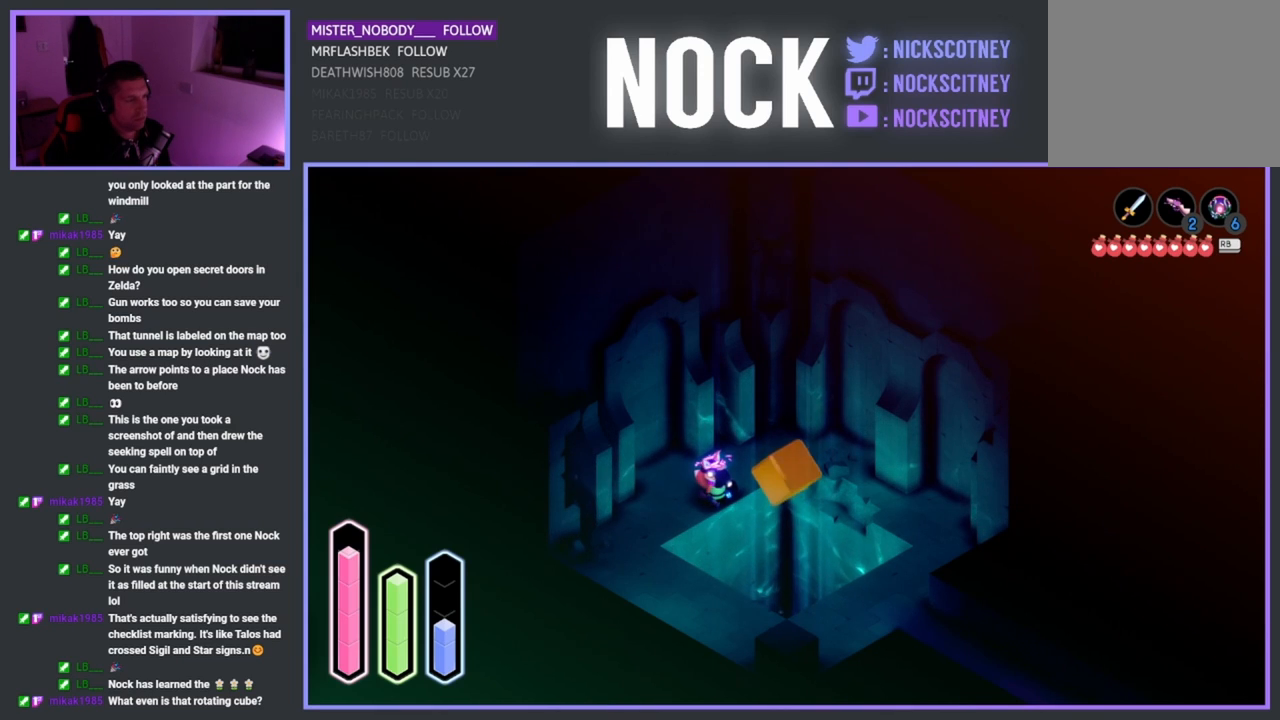
{"buttons": ["DPAD_UP"], "left_stick": "center", "events": []}
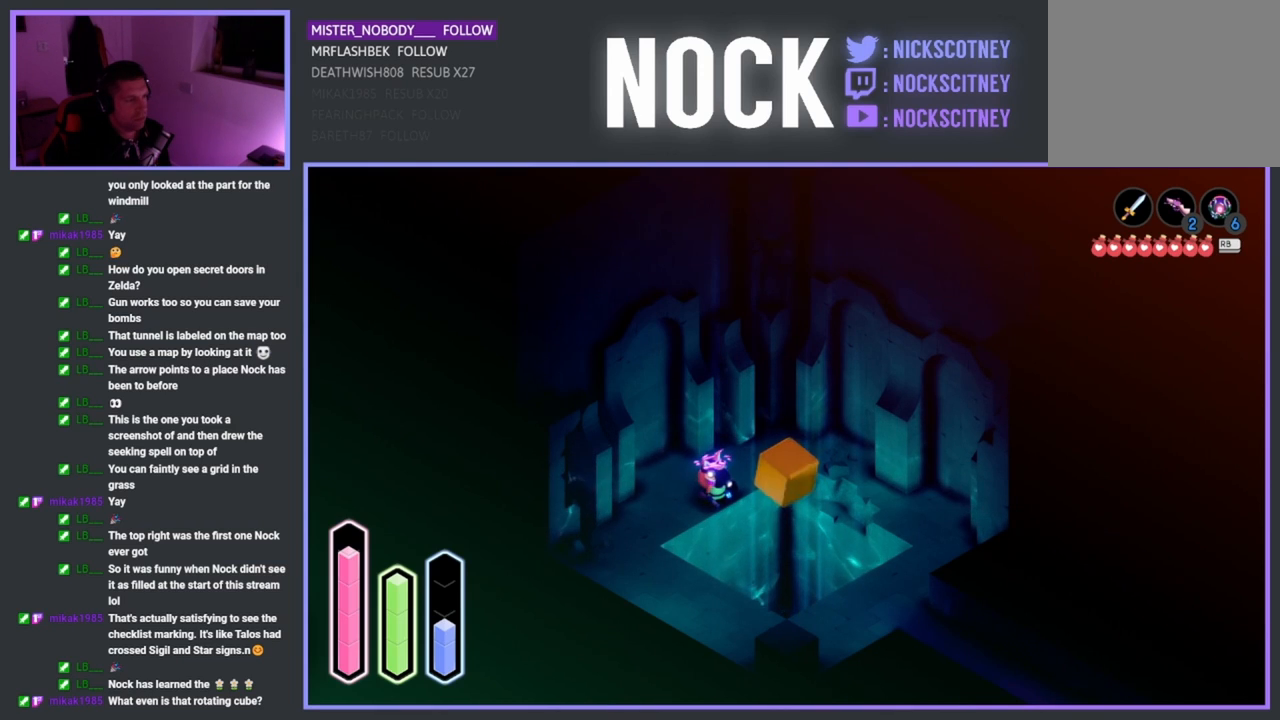
{"buttons": ["DPAD_UP"], "left_stick": "center", "events": []}
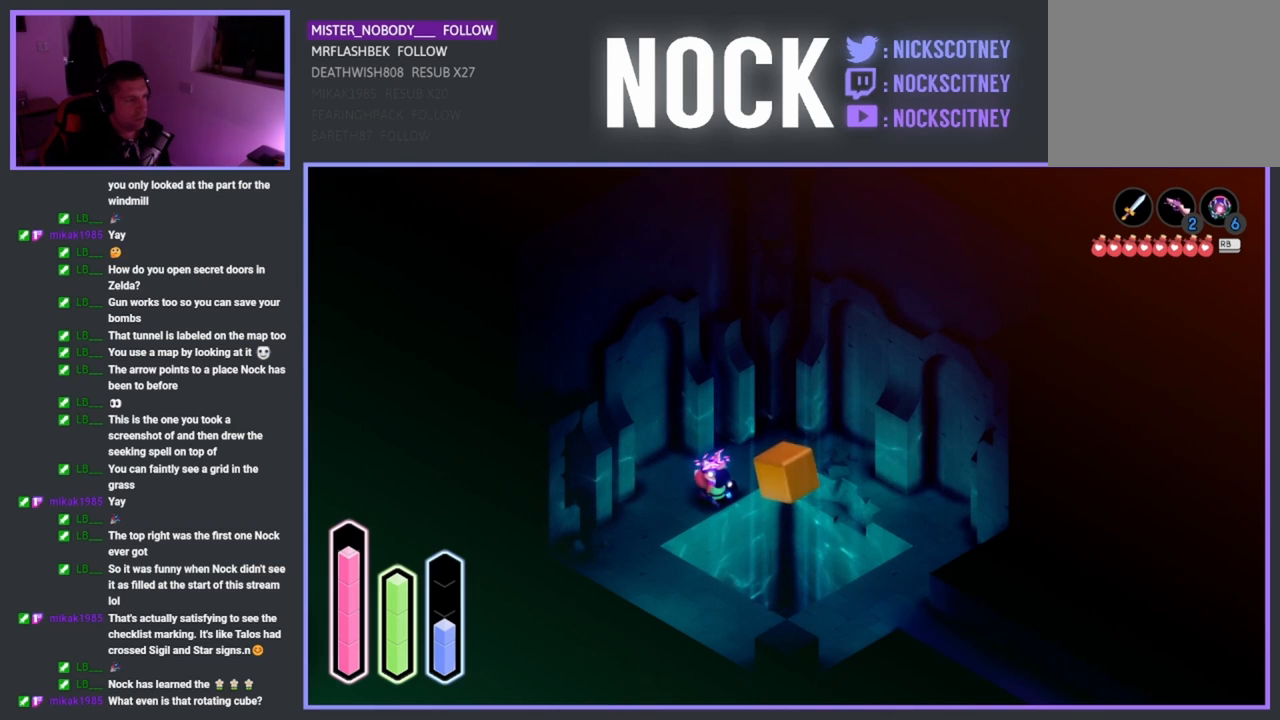
{"buttons": ["DPAD_UP"], "left_stick": "center", "events": []}
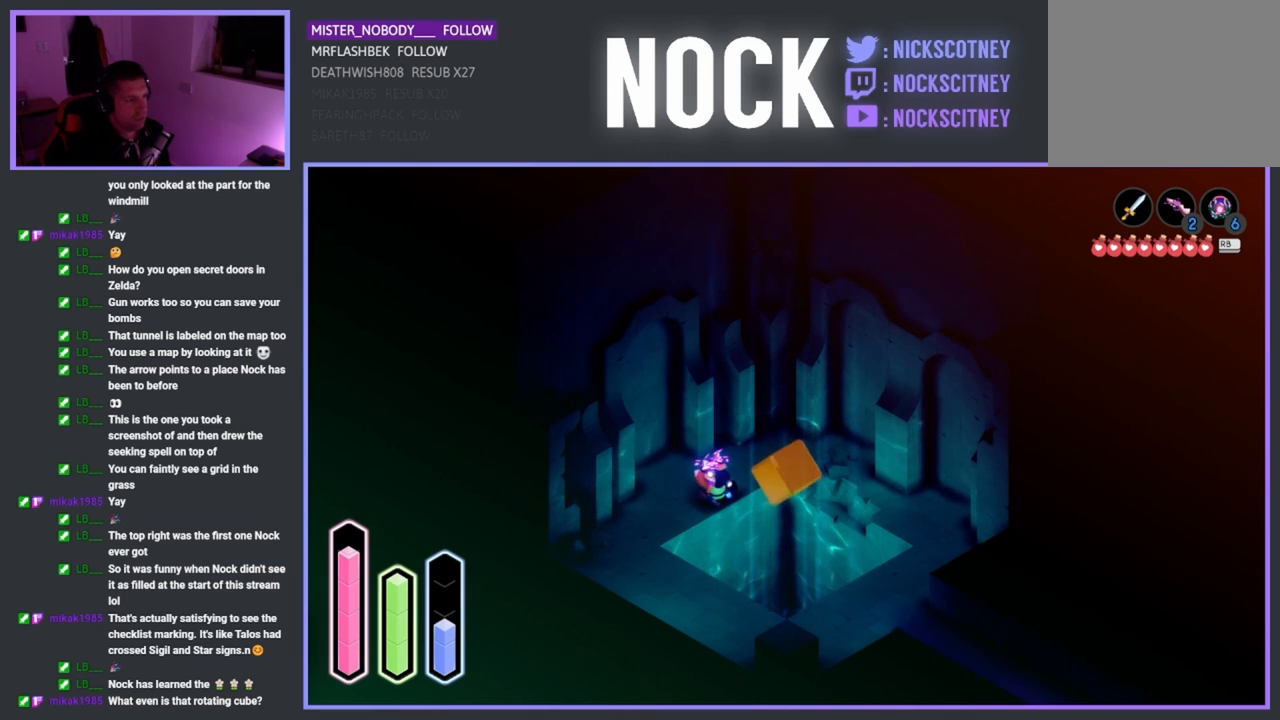
{"buttons": ["DPAD_UP"], "left_stick": "center", "events": []}
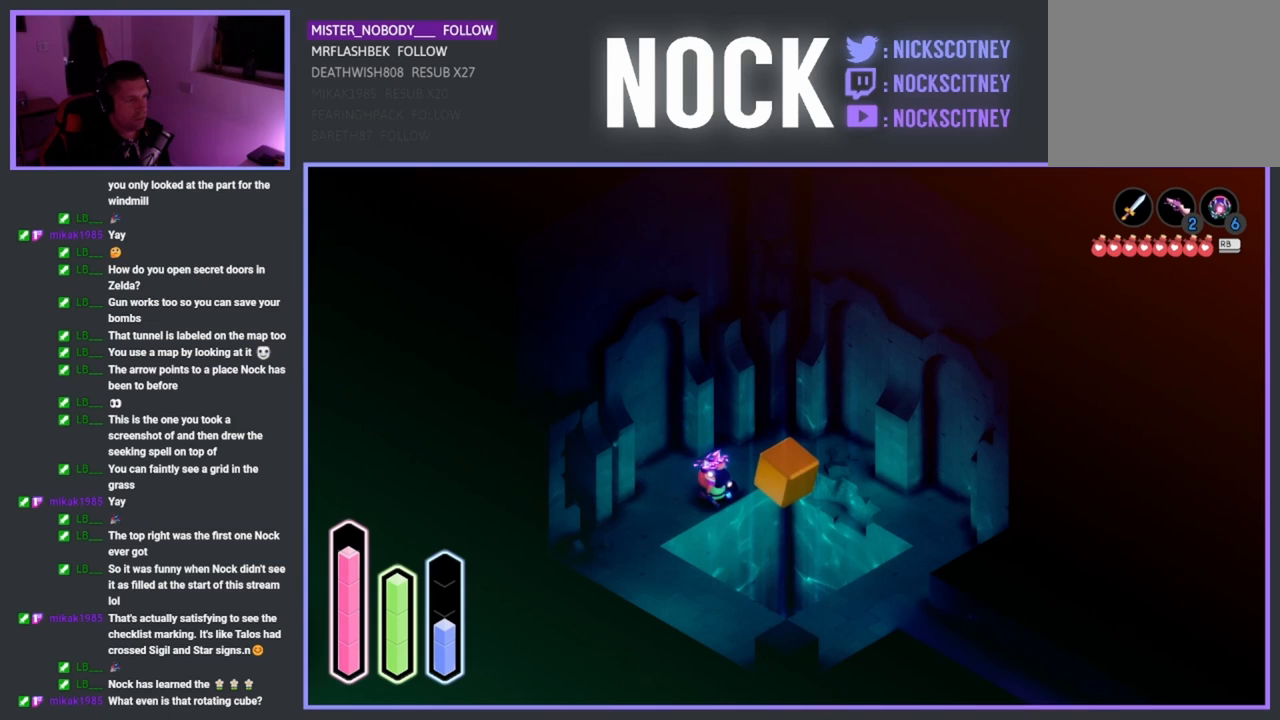
{"buttons": ["DPAD_UP"], "left_stick": "center", "events": []}
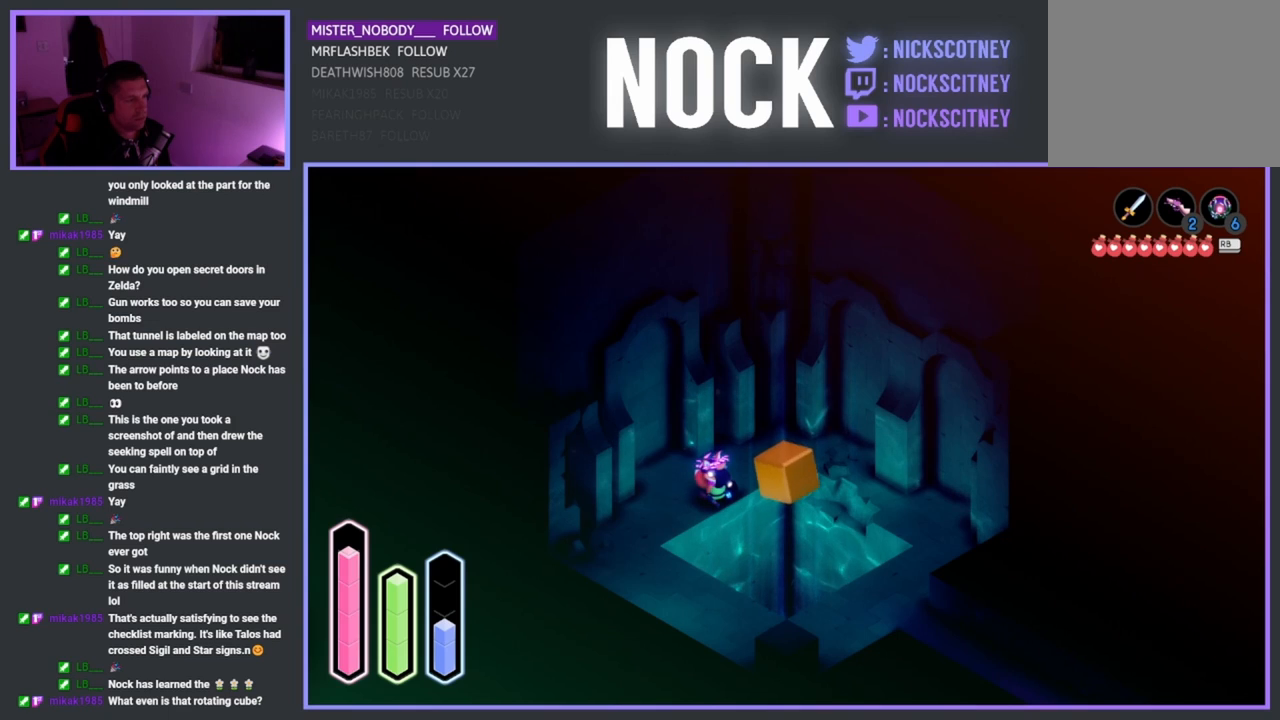
{"buttons": ["DPAD_UP"], "left_stick": "center", "events": []}
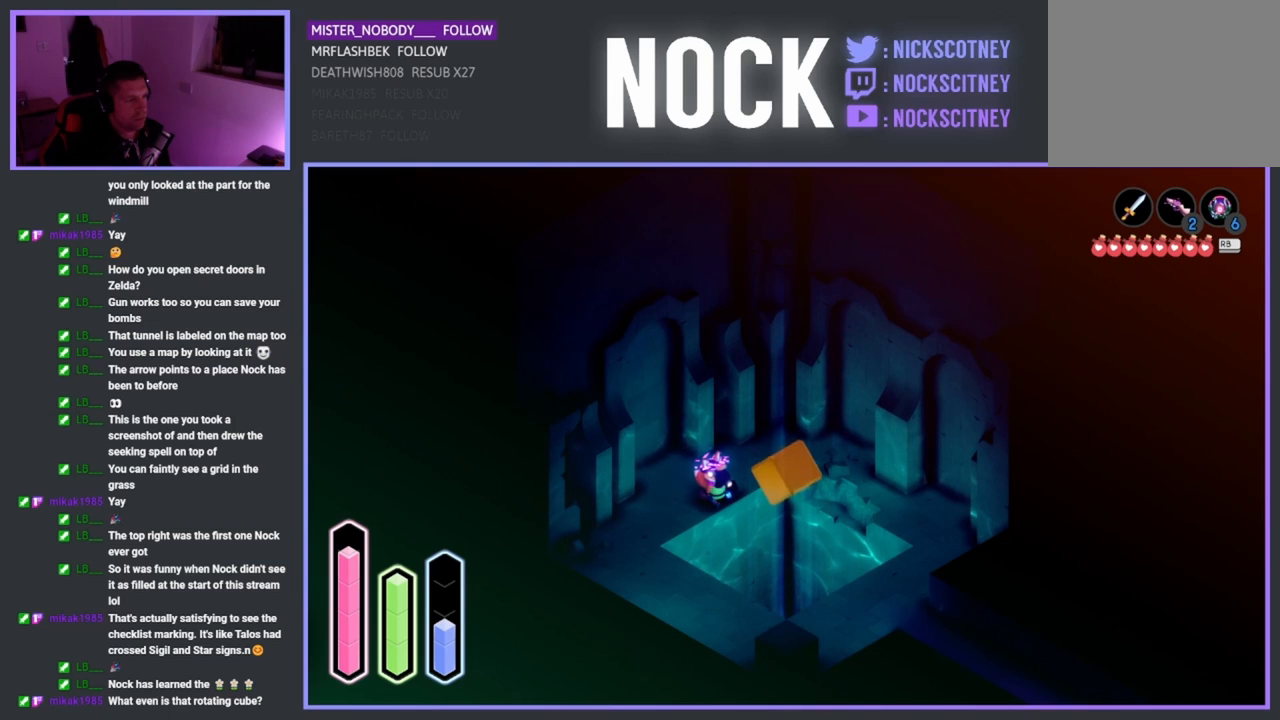
{"buttons": ["DPAD_UP"], "left_stick": "center", "events": []}
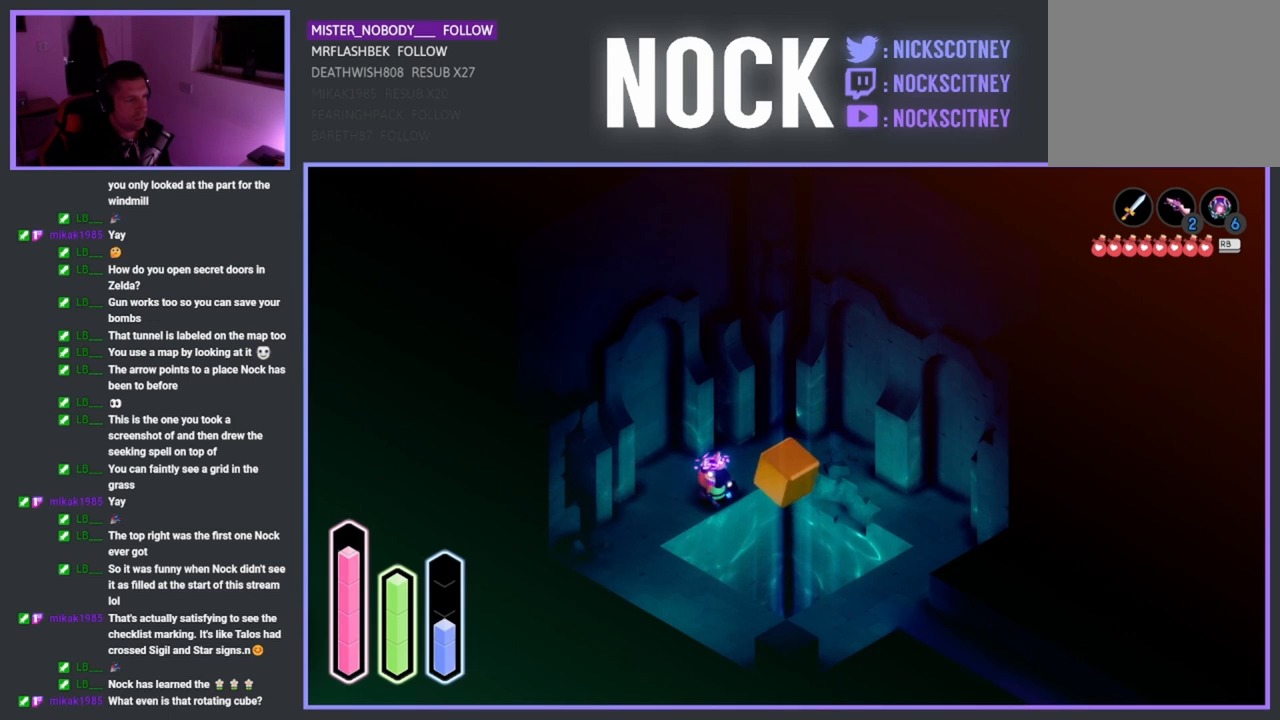
{"buttons": ["DPAD_UP"], "left_stick": "center", "events": []}
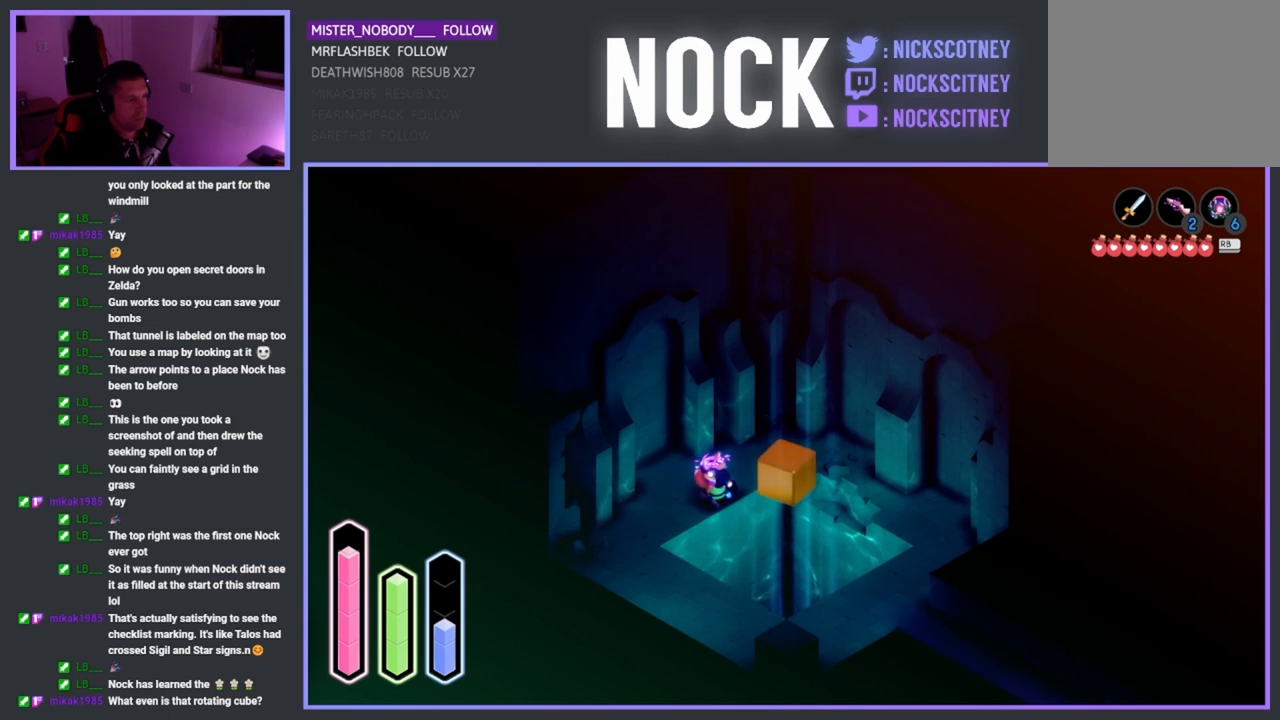
{"buttons": [], "left_stick": "center", "events": [[233, "DPAD_UP", "up"]]}
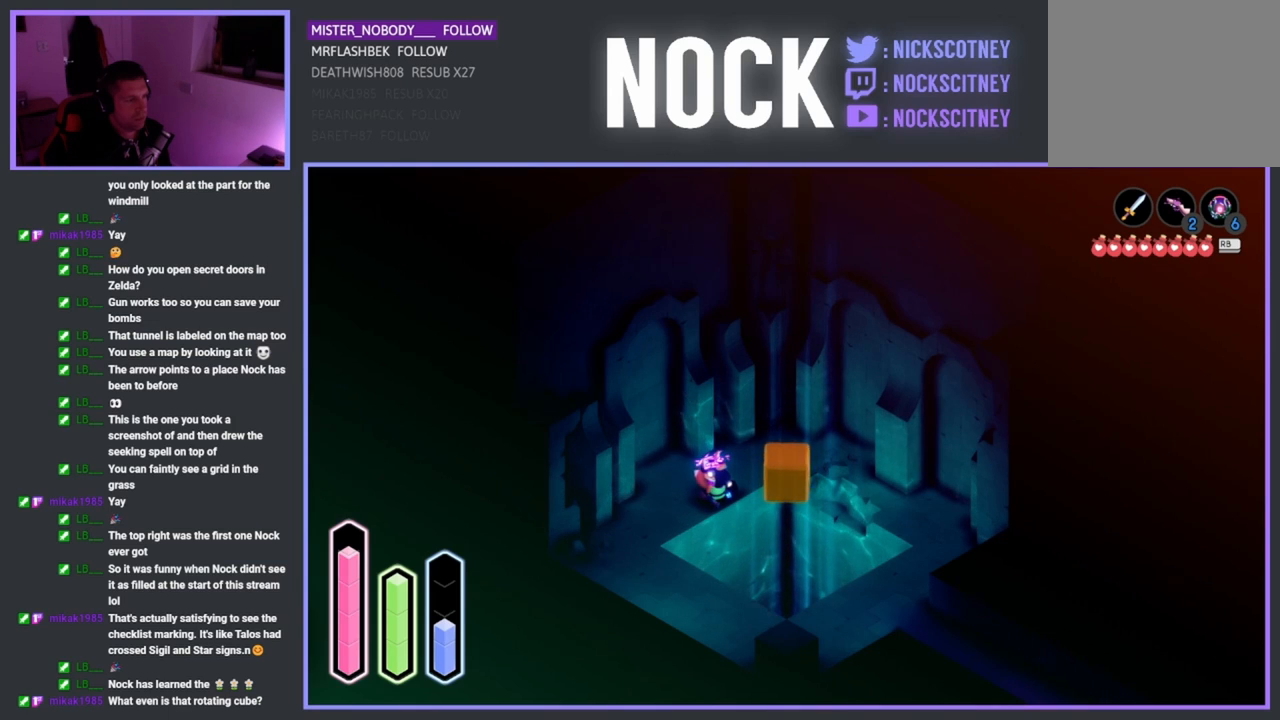
{"buttons": [], "left_stick": "center", "events": []}
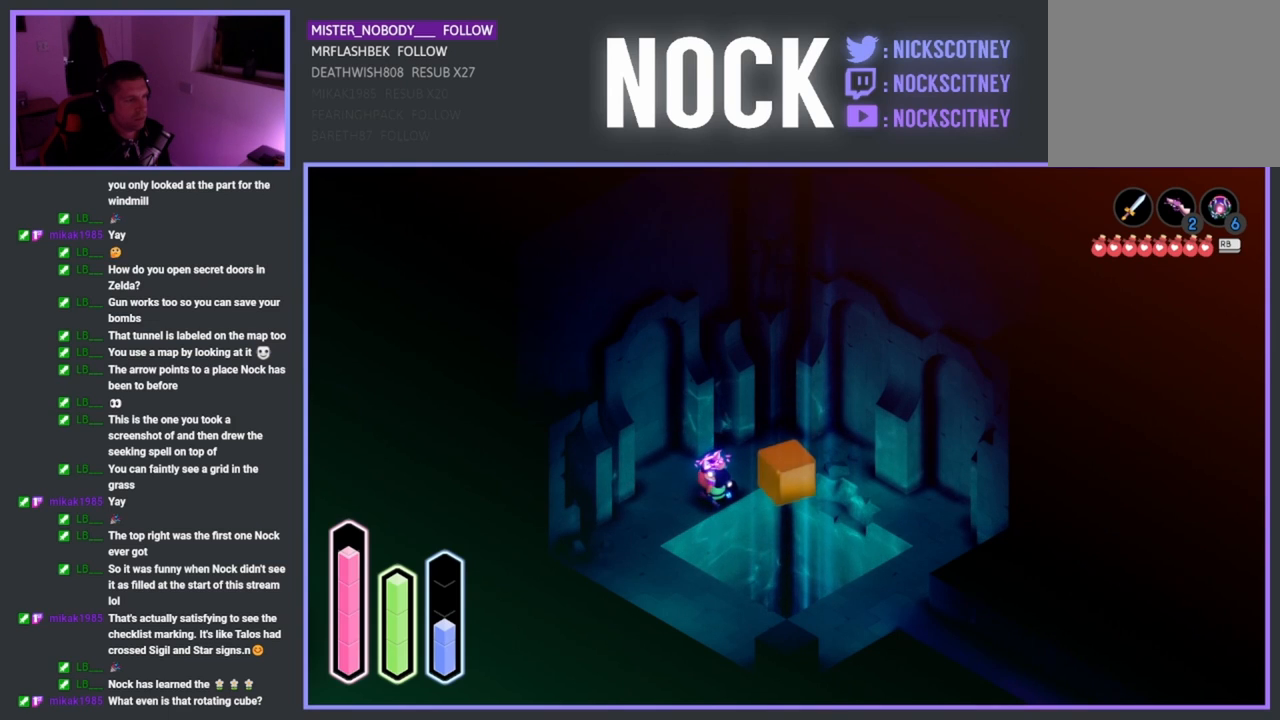
{"buttons": [], "left_stick": "center", "events": [[33, "DPAD_RIGHT", "down"], [283, "DPAD_RIGHT", "up"]]}
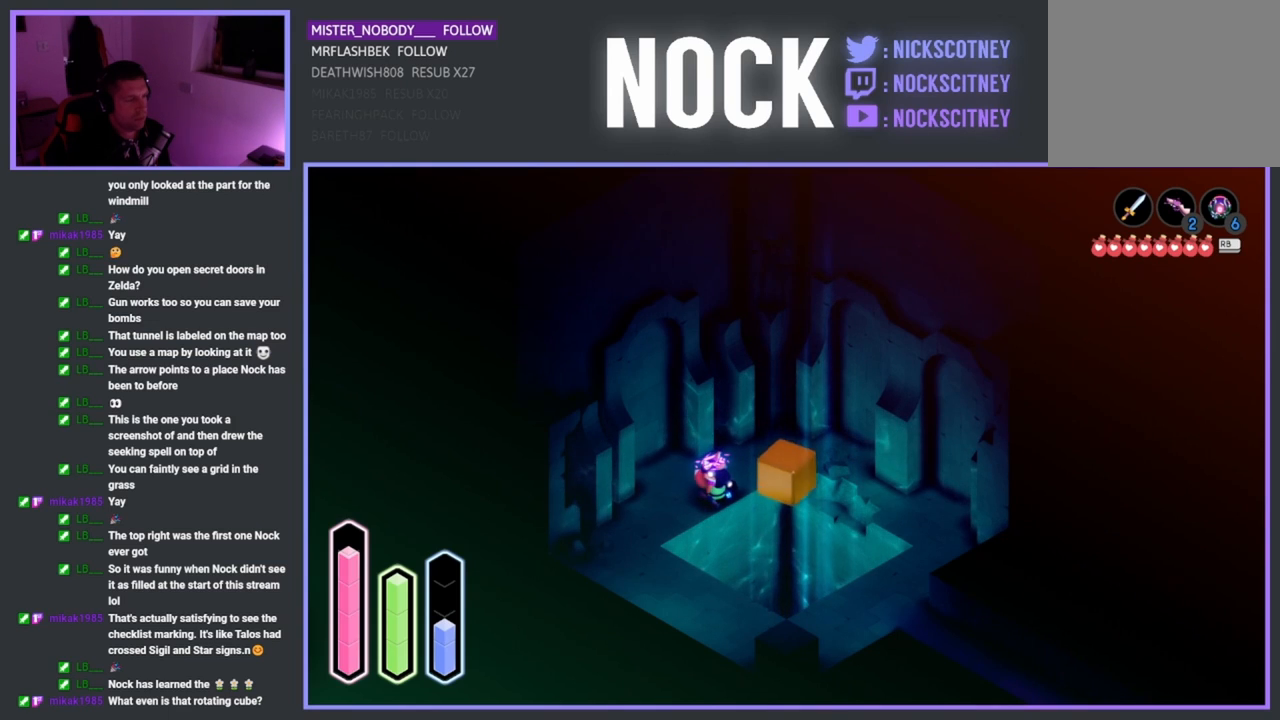
{"buttons": [], "left_stick": "center", "events": []}
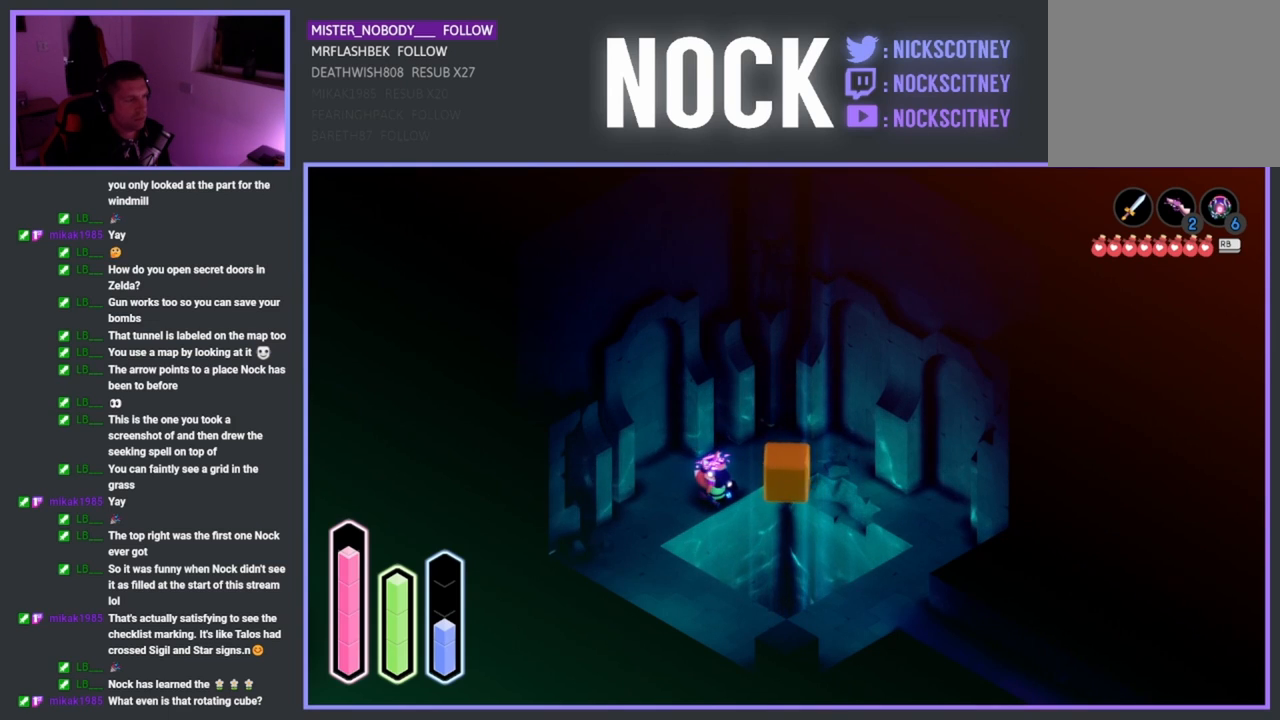
{"buttons": [], "left_stick": "center", "events": []}
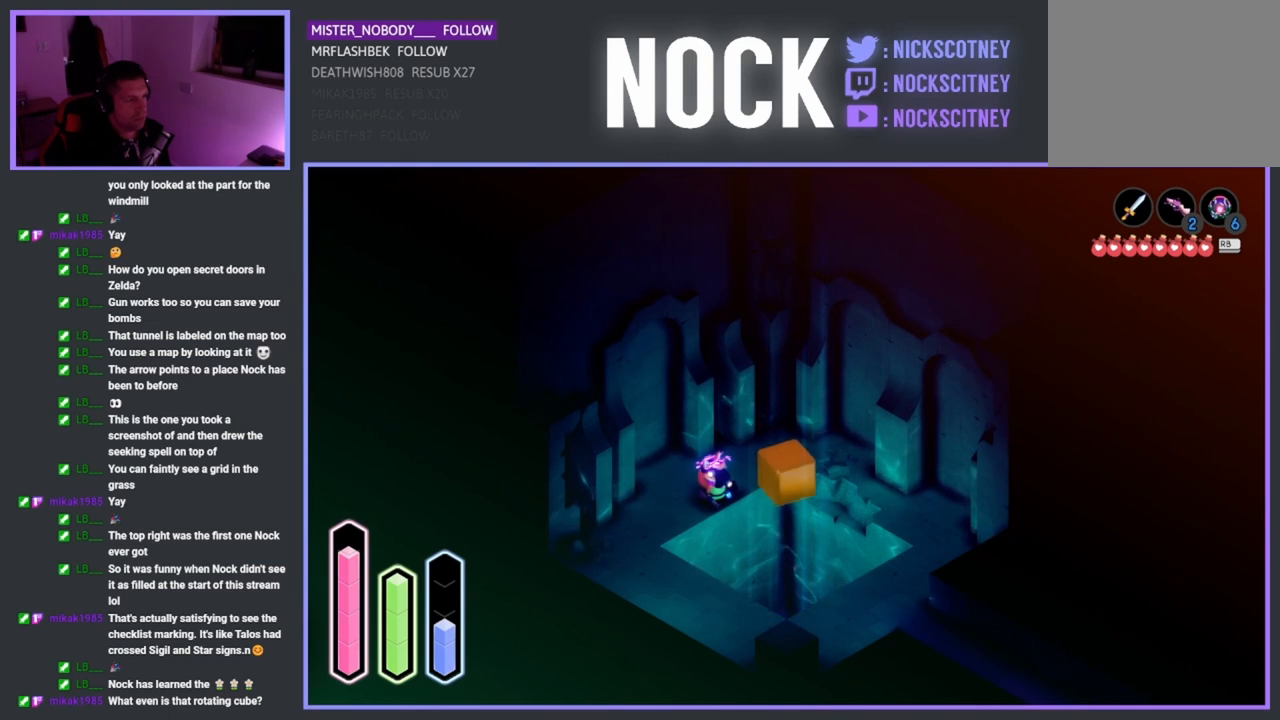
{"buttons": [], "left_stick": "center", "events": []}
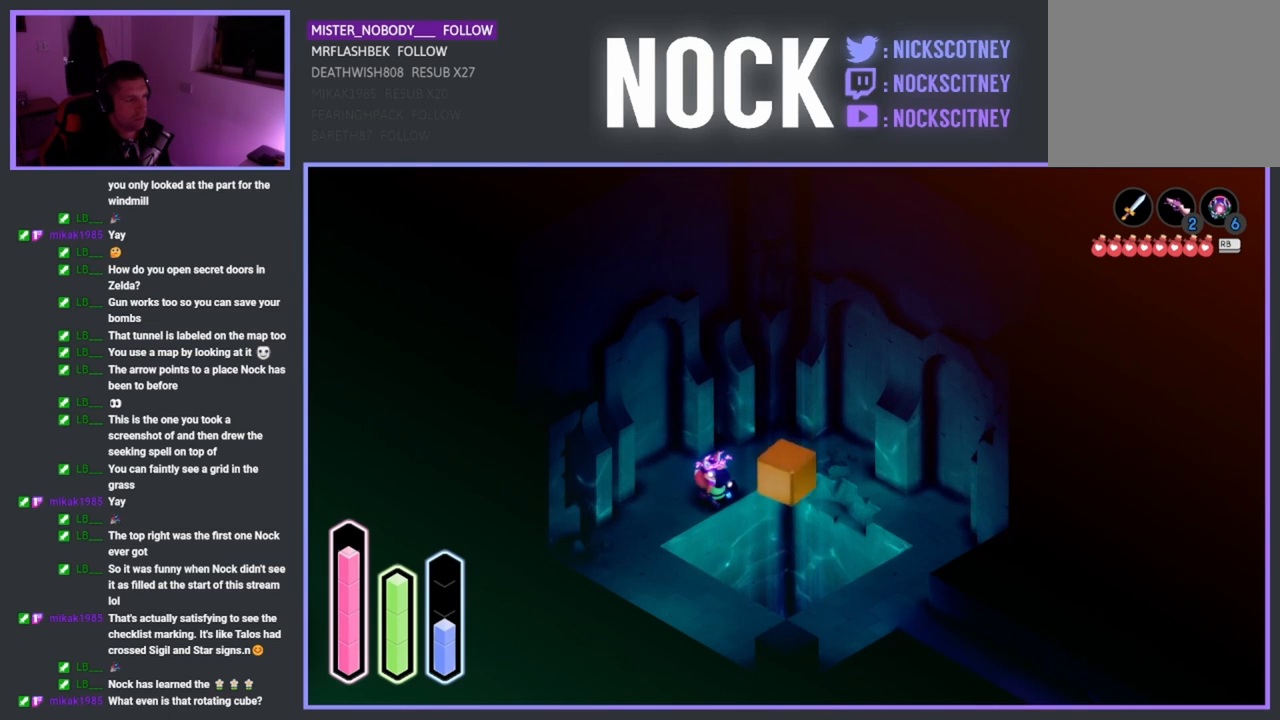
{"buttons": [], "left_stick": "center", "events": []}